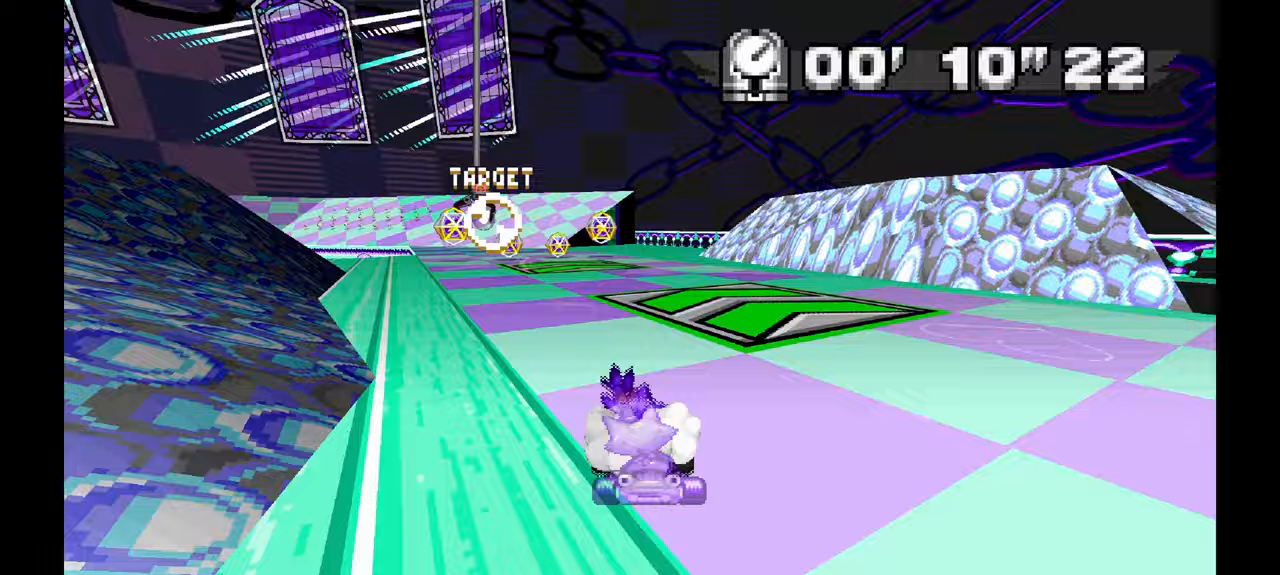
Gameplay with a controller (Xbox layout); each line is a JSON object with the inputs held at the frame after it (dt_ms = milliseconds from this image to that frame). "events" lists button and stick changes between this image and that frame as [ms after this image, input, new state], when the widget could be followed in between. Not read: DPAD_DOWN HOME L1 L2 L3 R2 R3 SELECT START.
{"dt_ms": 500, "buttons": ["A"], "left_stick": "center", "events": [[33, "left_stick", "center"], [350, "left_stick", "left"], [467, "left_stick", "center"]]}
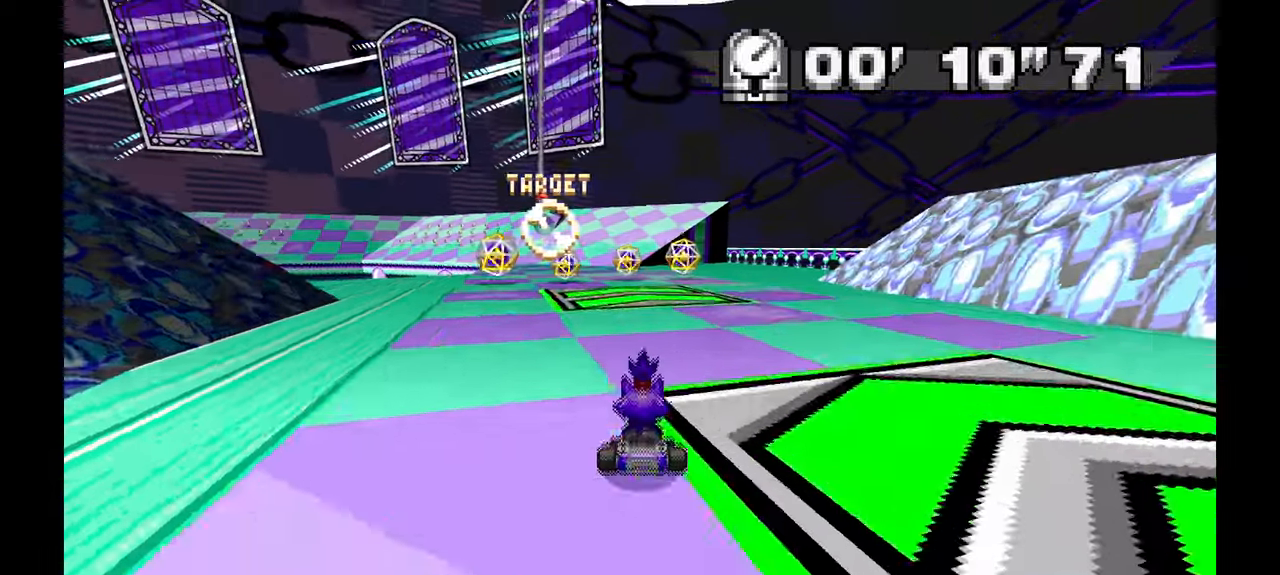
{"dt_ms": 1000, "buttons": ["A", "R1"], "left_stick": "left", "events": [[83, "left_stick", "left"], [183, "left_stick", "center"], [417, "left_stick", "left"], [533, "left_stick", "center"], [617, "left_stick", "left"], [683, "R1", "down"]]}
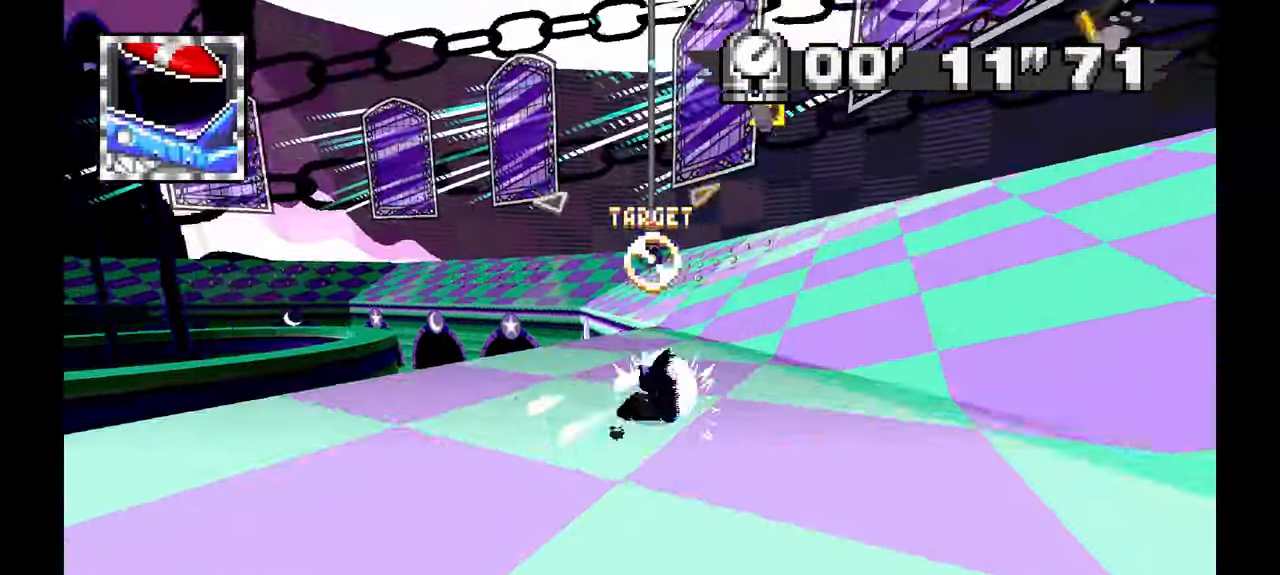
{"dt_ms": 500, "buttons": ["A", "R1"], "left_stick": "center", "events": [[400, "left_stick", "center"]]}
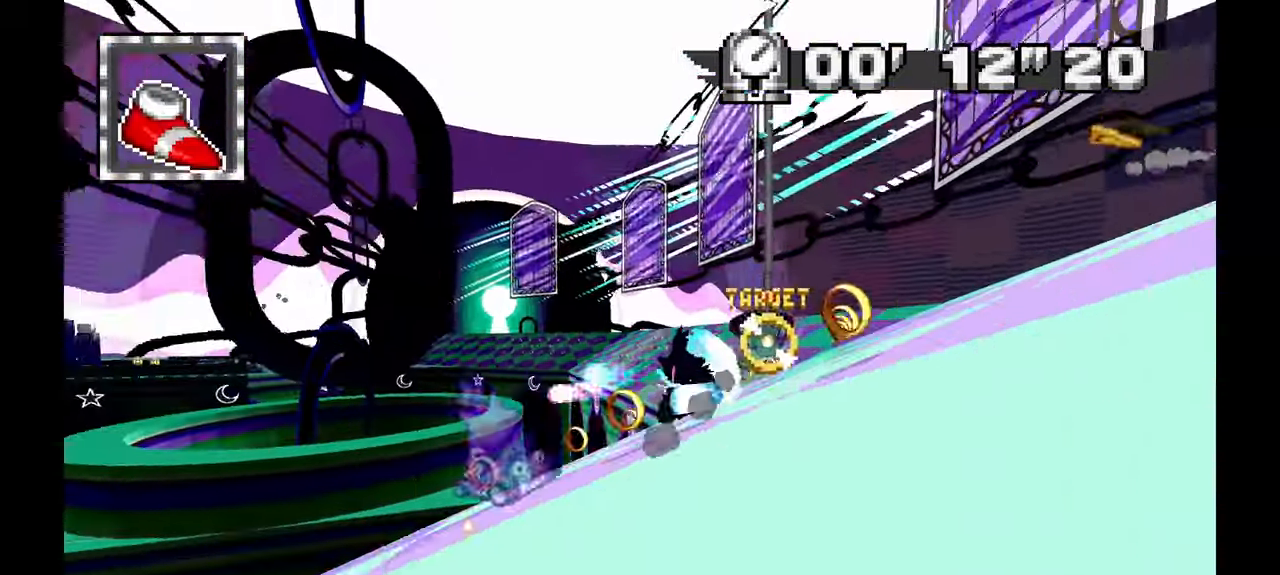
{"dt_ms": 500, "buttons": ["A", "R1"], "left_stick": "right", "events": [[67, "left_stick", "right"]]}
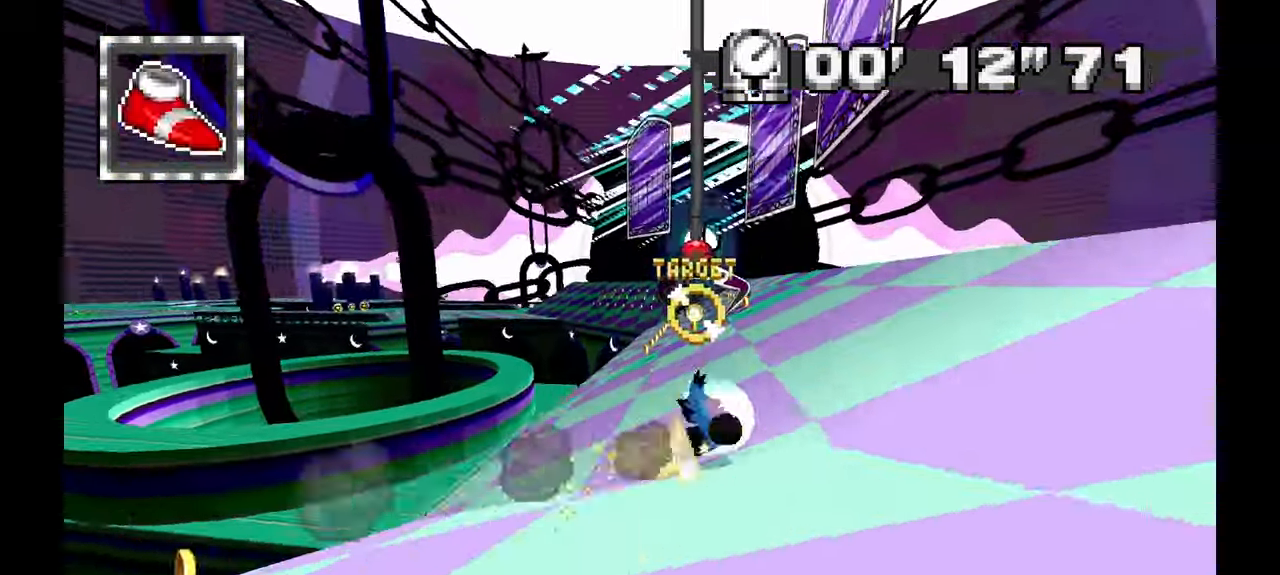
{"dt_ms": 500, "buttons": ["A", "R1"], "left_stick": "right", "events": [[333, "left_stick", "center"], [483, "left_stick", "right"]]}
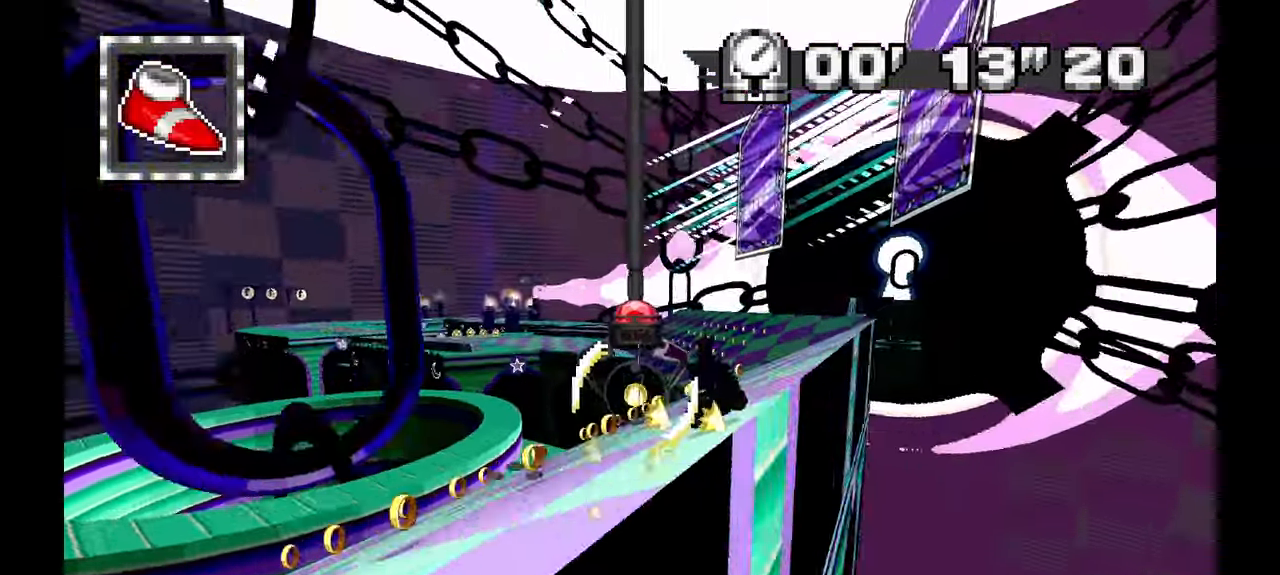
{"dt_ms": 500, "buttons": ["A", "R1"], "left_stick": "right", "events": [[67, "left_stick", "up"], [150, "left_stick", "right"]]}
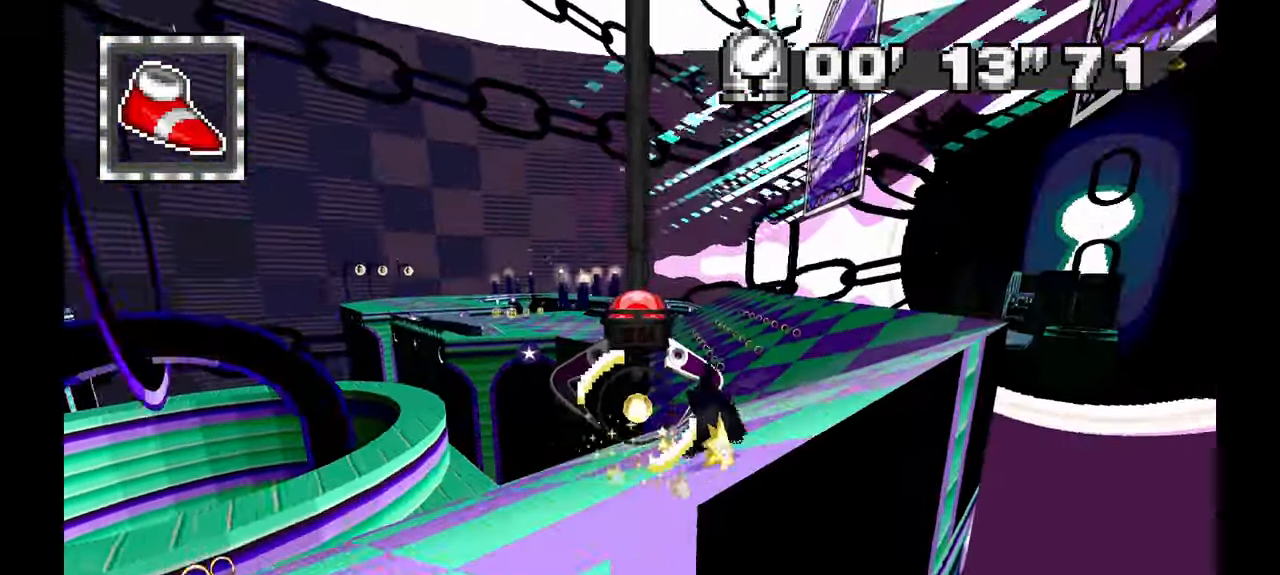
{"dt_ms": 500, "buttons": ["A"], "left_stick": "right", "events": [[200, "R1", "up"]]}
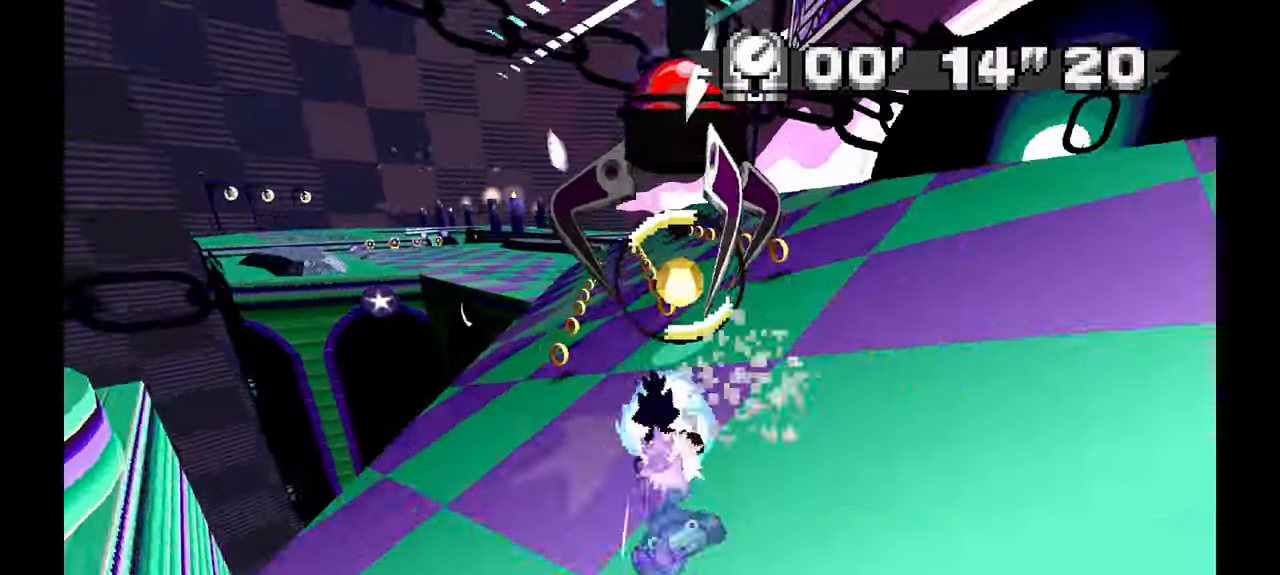
{"dt_ms": 1000, "buttons": [], "left_stick": "left"}
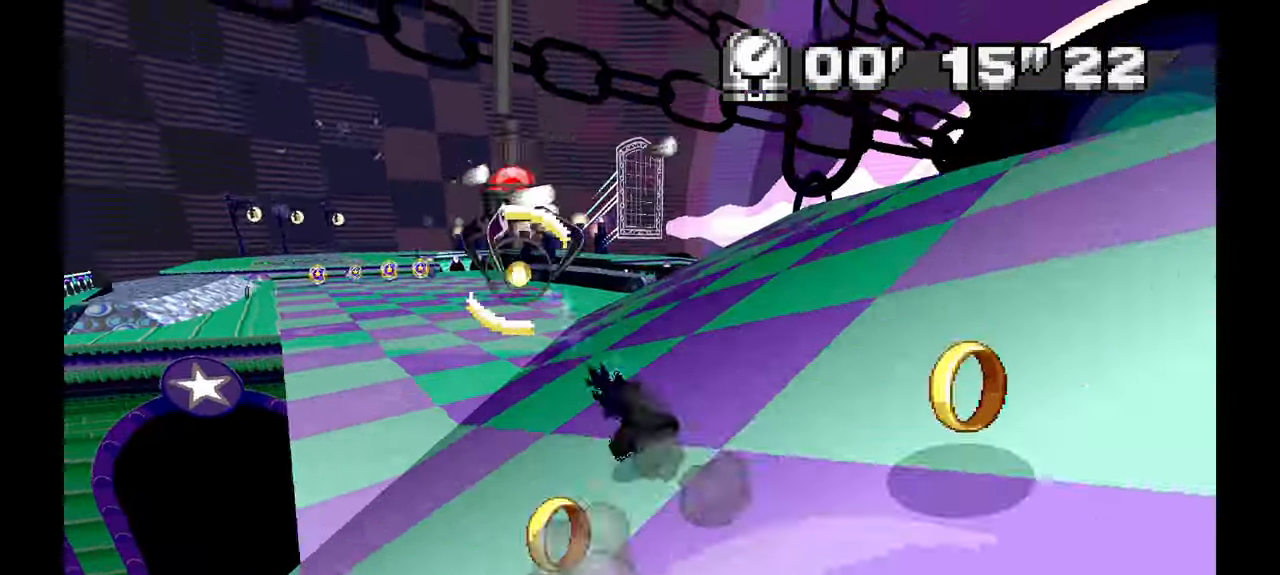
{"dt_ms": 500, "buttons": ["A"], "left_stick": "up-left", "events": [[150, "A", "down"], [200, "left_stick", "up-left"]]}
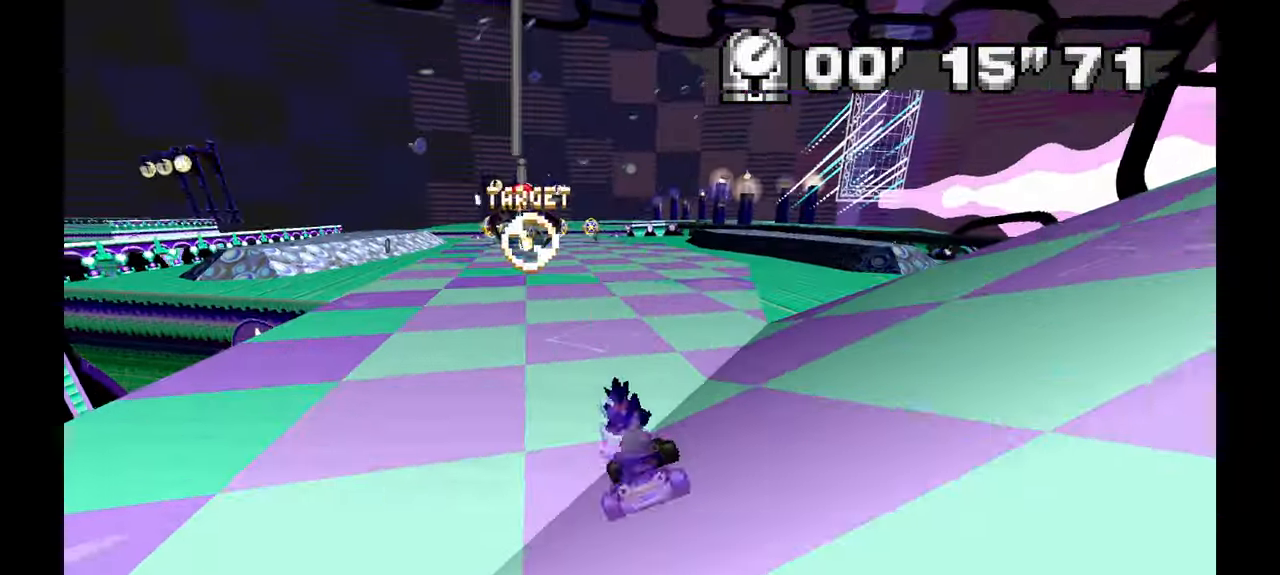
{"dt_ms": 500, "buttons": ["A"], "left_stick": "up-left", "events": []}
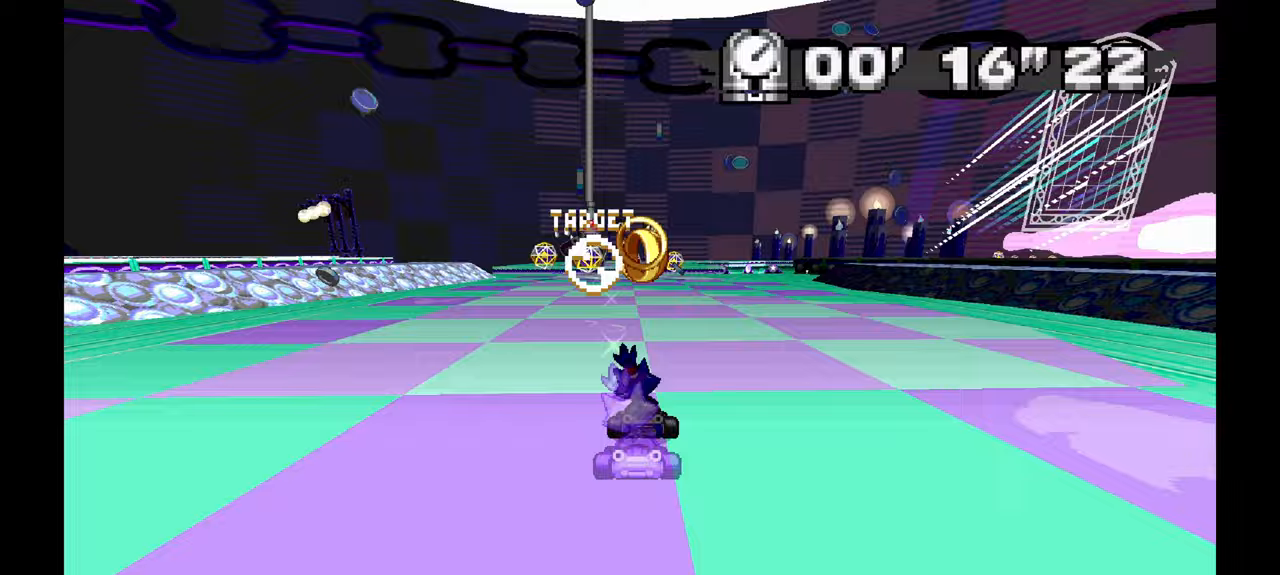
{"dt_ms": 500, "buttons": ["A"], "left_stick": "center", "events": [[33, "left_stick", "center"]]}
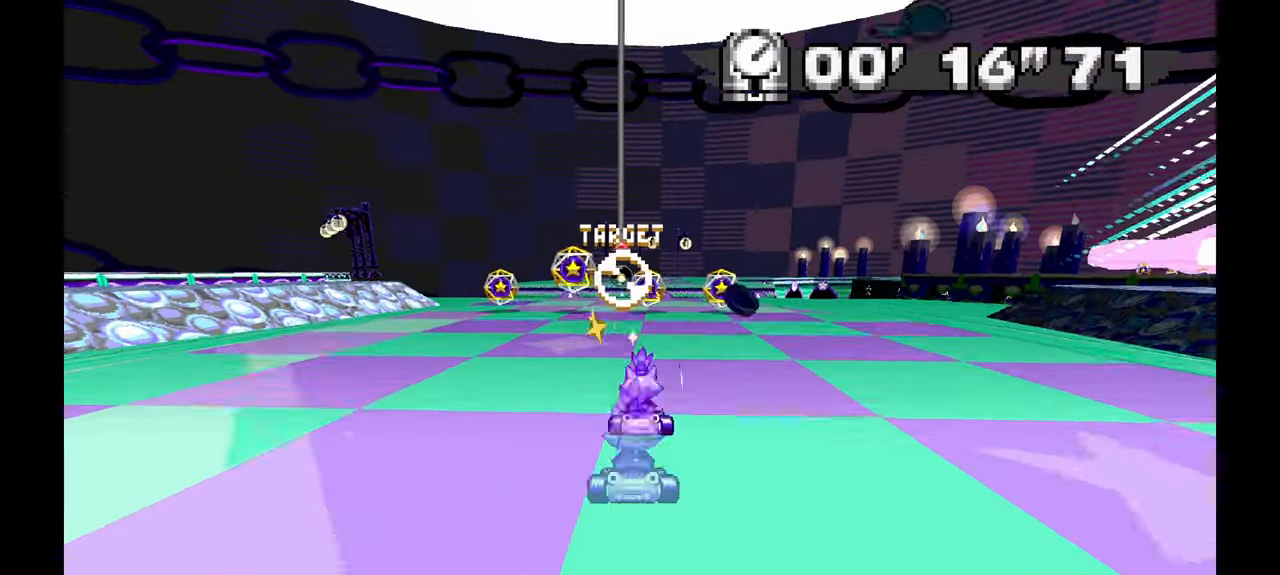
{"dt_ms": 500, "buttons": ["A"], "left_stick": "center", "events": [[250, "left_stick", "right"], [300, "left_stick", "center"]]}
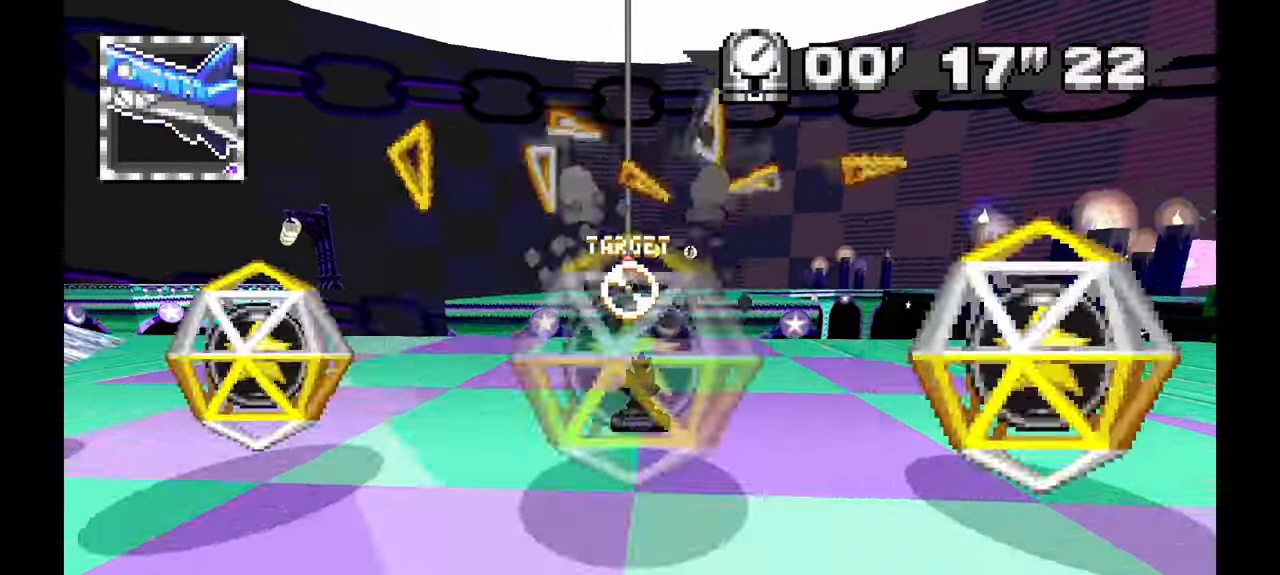
{"dt_ms": 500, "buttons": ["A", "C"], "left_stick": "center", "events": [[500, "C", "down"]]}
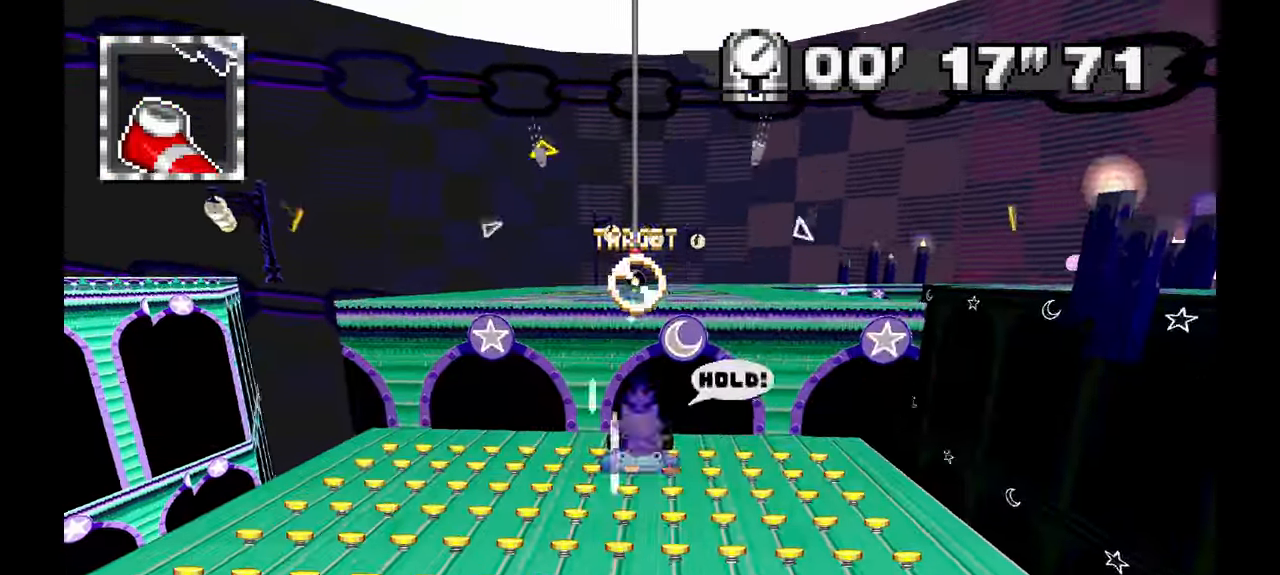
{"dt_ms": 500, "buttons": ["A"], "left_stick": "center", "events": [[83, "C", "up"], [200, "left_stick", "right"], [283, "left_stick", "center"]]}
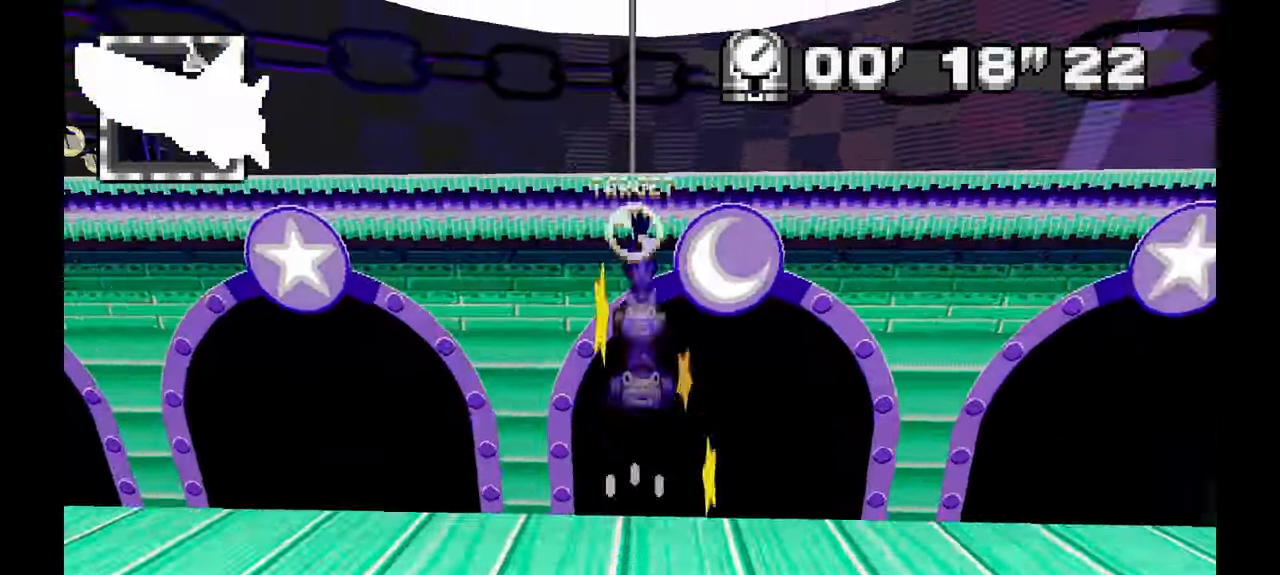
{"dt_ms": 500, "buttons": ["A"], "left_stick": "center", "events": [[100, "left_stick", "right"], [183, "left_stick", "center"]]}
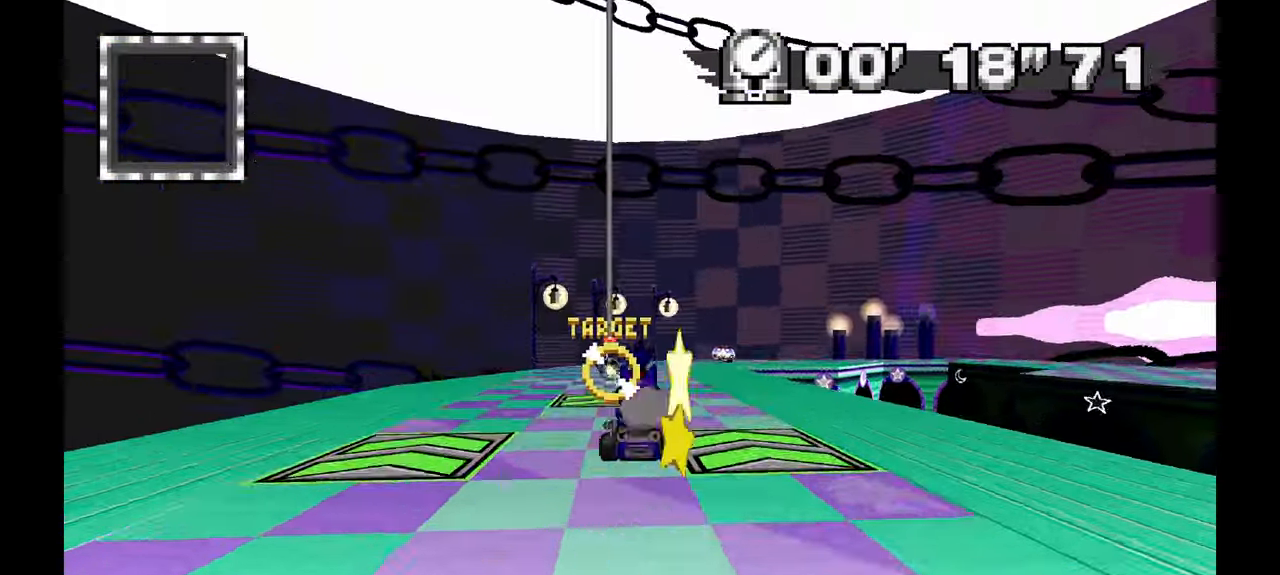
{"dt_ms": 1000, "buttons": ["A"], "left_stick": "center", "events": [[433, "C", "down"], [500, "C", "up"], [750, "left_stick", "right"], [883, "left_stick", "center"]]}
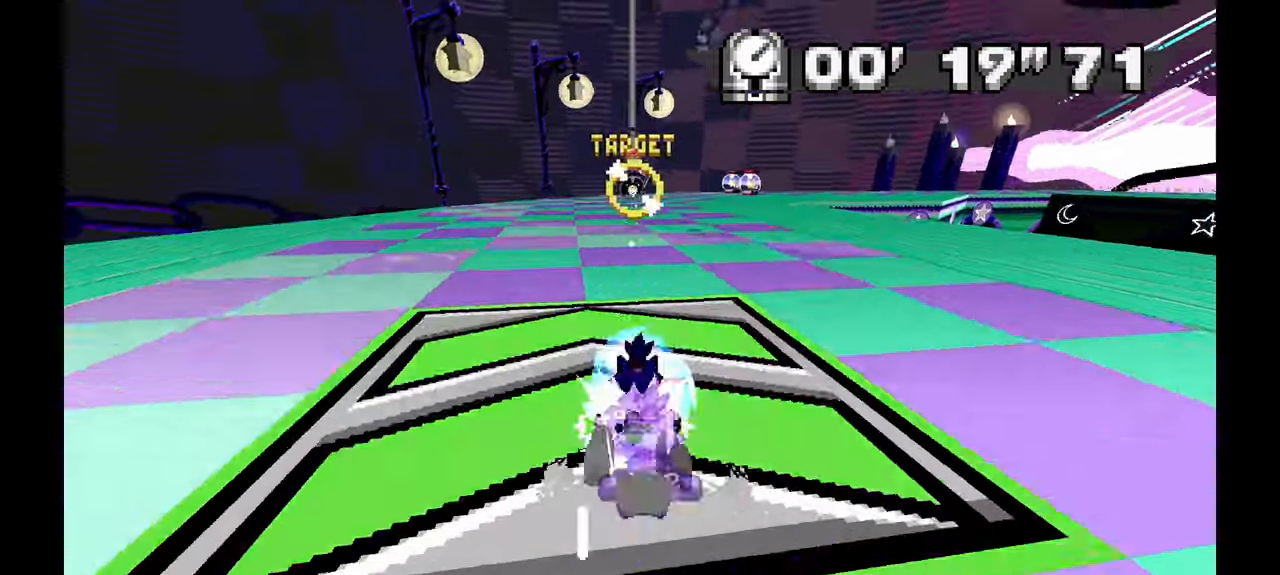
{"dt_ms": 500, "buttons": ["A"], "left_stick": "up-right", "events": [[350, "X", "down"], [417, "X", "up"], [450, "left_stick", "up-right"]]}
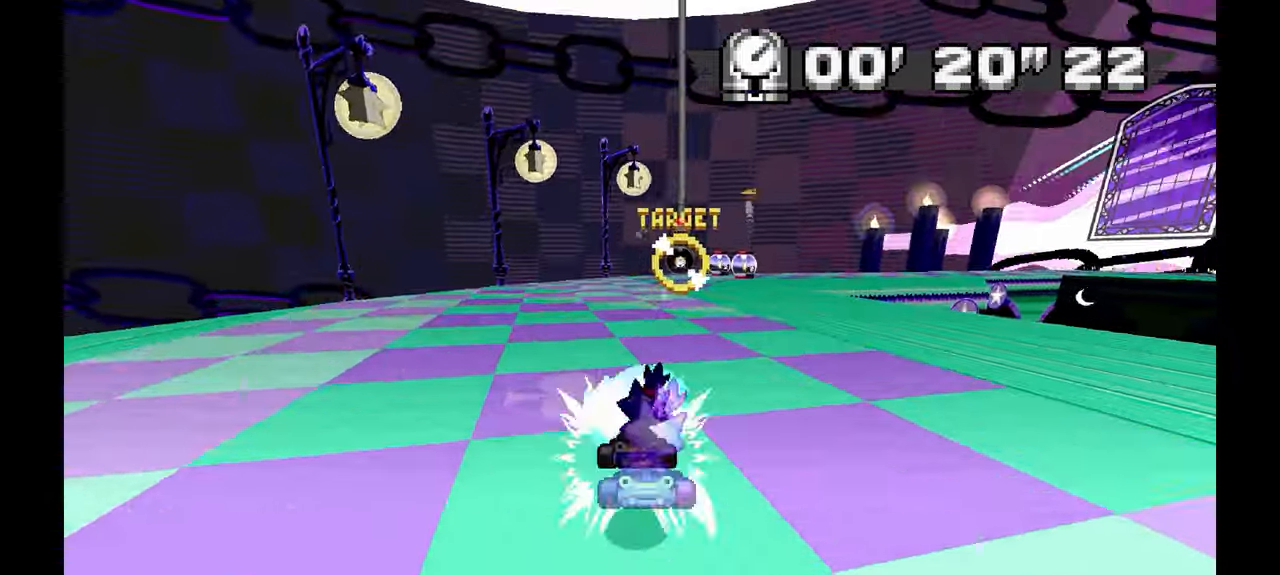
{"dt_ms": 500, "buttons": ["A", "R1"], "left_stick": "left", "events": [[117, "left_stick", "center"], [183, "left_stick", "right"], [233, "R1", "down"], [417, "left_stick", "center"], [467, "left_stick", "left"]]}
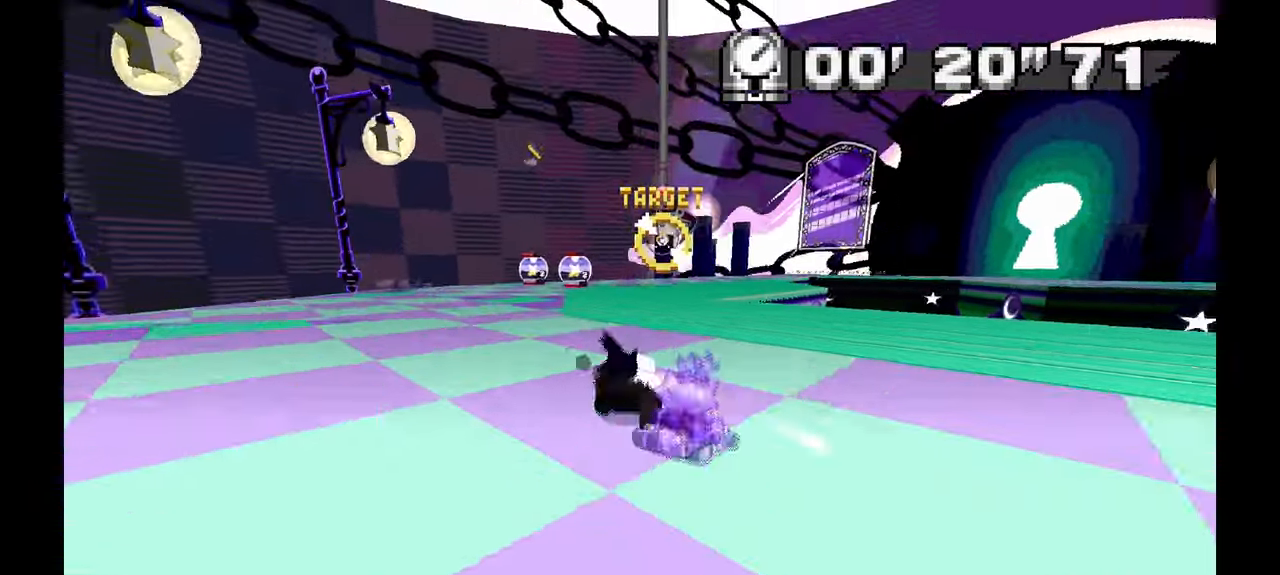
{"dt_ms": 500, "buttons": ["R1"], "left_stick": "right", "events": [[117, "left_stick", "right"], [483, "A", "up"]]}
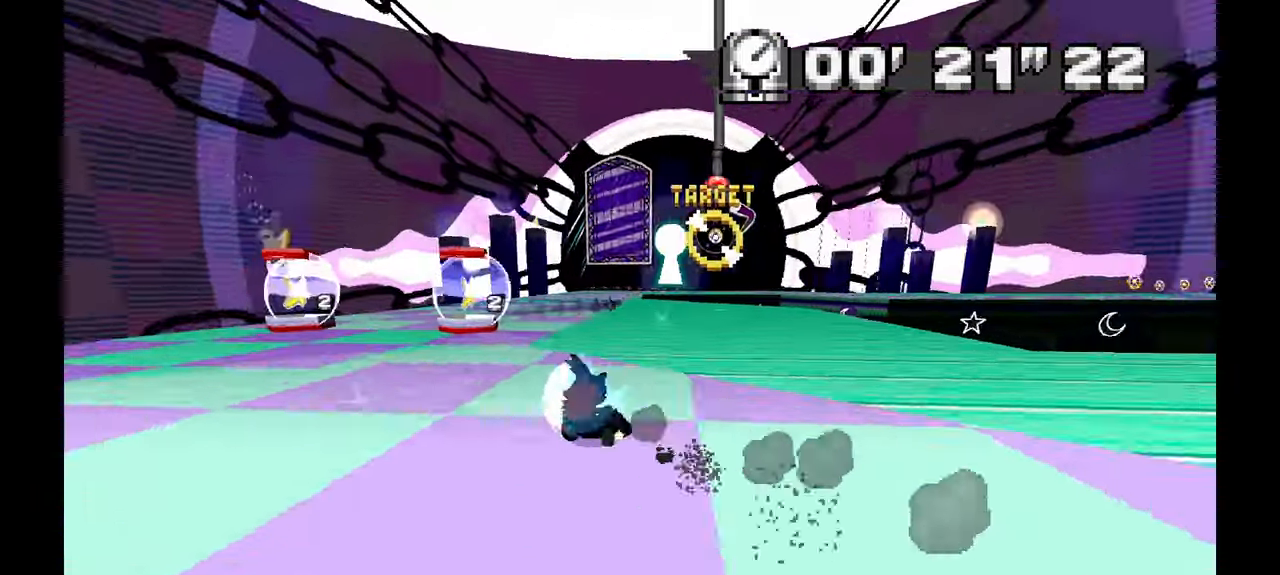
{"dt_ms": 500, "buttons": ["A", "R1"], "left_stick": "left", "events": [[150, "A", "down"], [200, "left_stick", "center"], [333, "left_stick", "left"]]}
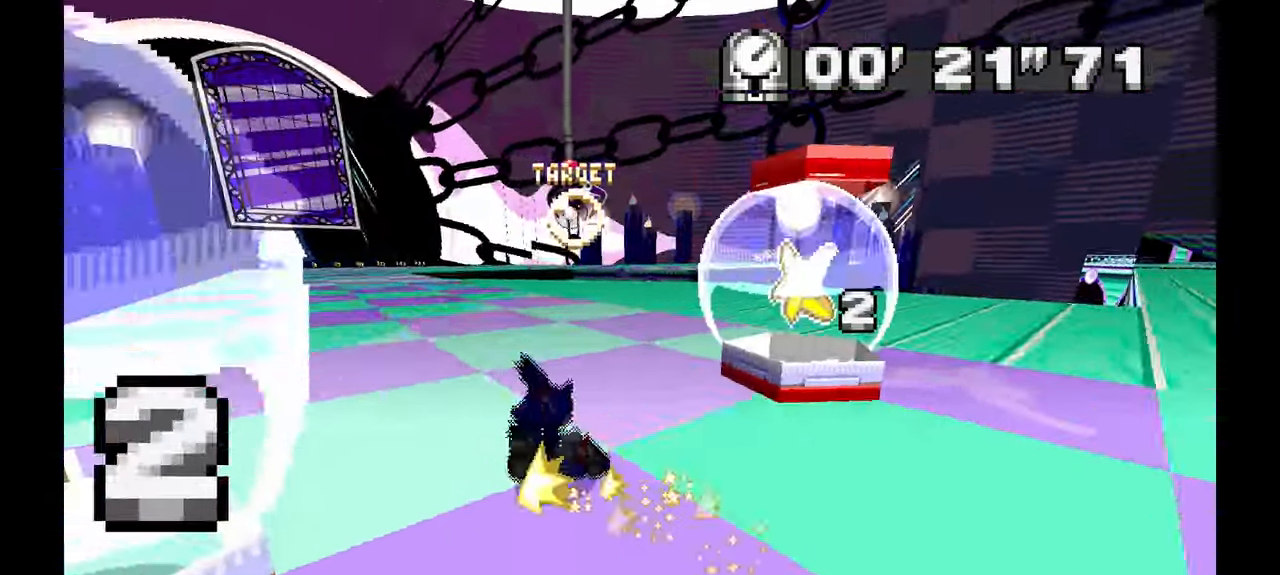
{"dt_ms": 1000, "buttons": [], "left_stick": "left", "events": [[33, "R1", "up"], [333, "R1", "down"], [367, "left_stick", "right"], [483, "left_stick", "left"], [650, "R1", "up"], [717, "A", "up"]]}
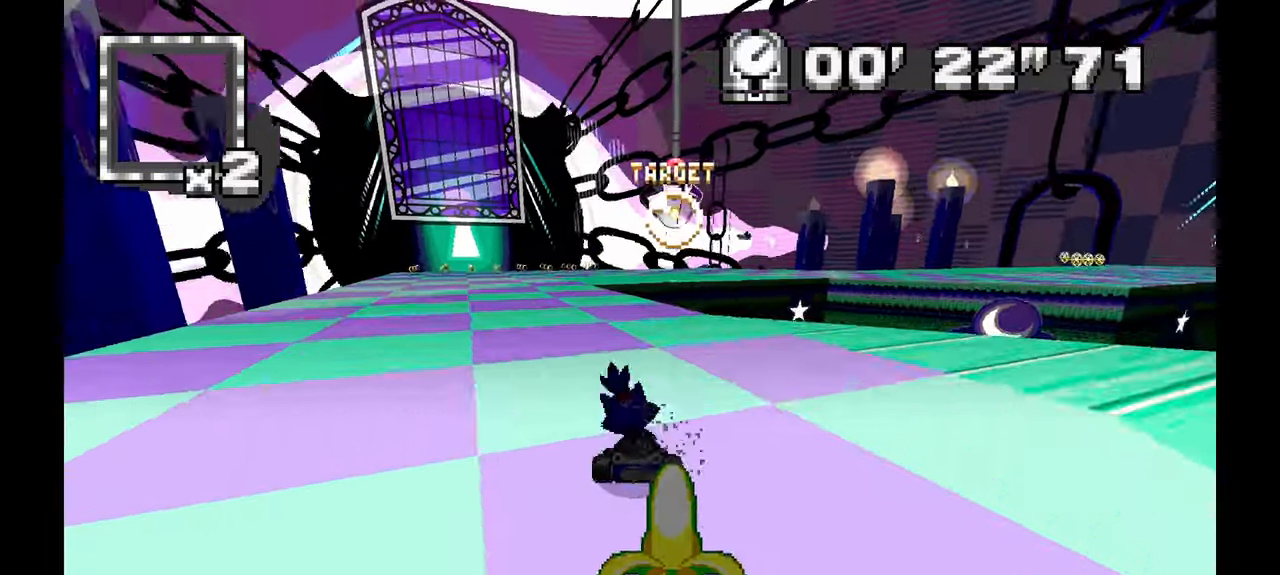
{"dt_ms": 500, "buttons": ["A", "R1"], "left_stick": "left", "events": [[33, "A", "down"], [133, "R1", "down"], [133, "left_stick", "right"], [367, "left_stick", "center"], [450, "left_stick", "left"]]}
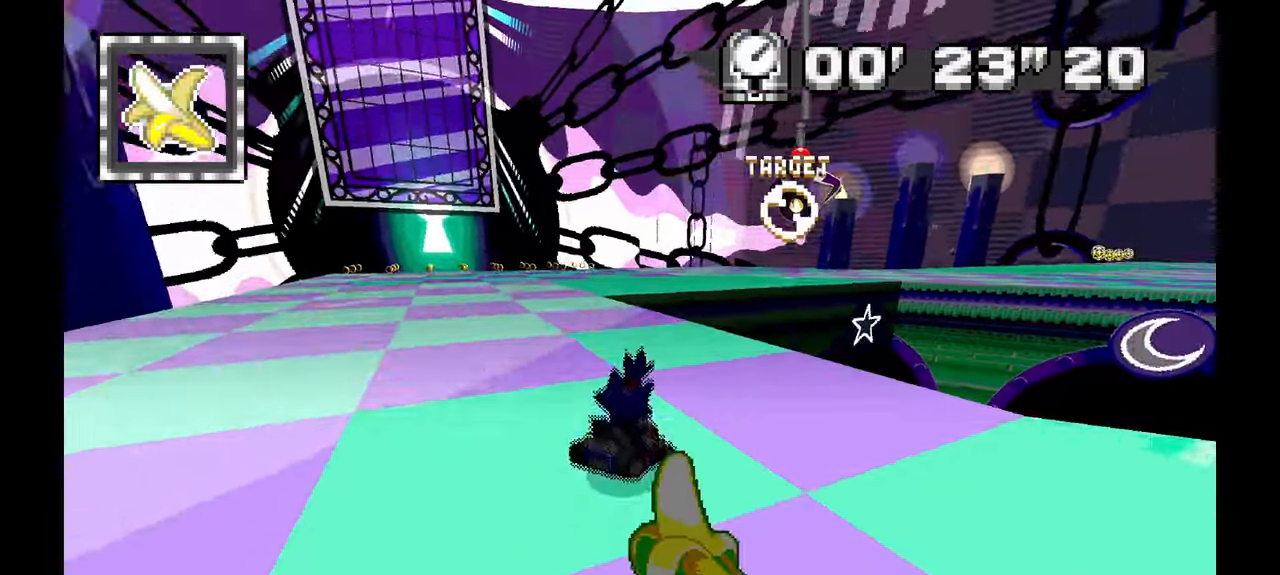
{"dt_ms": 500, "buttons": ["A", "R1"], "left_stick": "left", "events": [[217, "left_stick", "center"], [267, "left_stick", "right"], [417, "left_stick", "center"], [467, "left_stick", "left"]]}
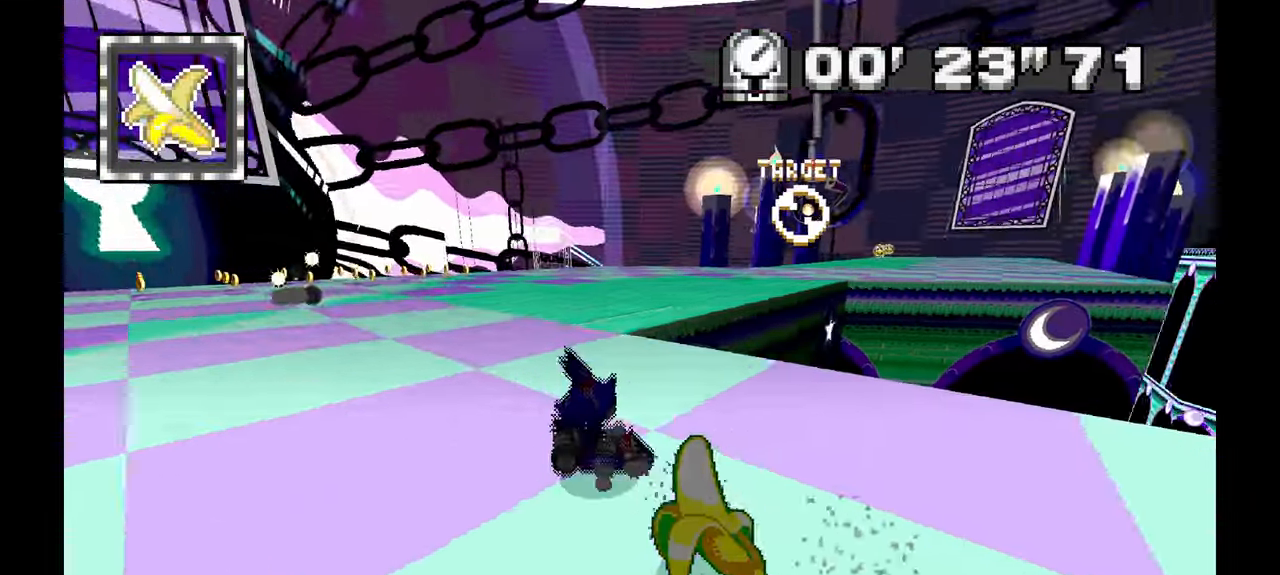
{"dt_ms": 500, "buttons": ["A", "R1"], "left_stick": "right", "events": [[33, "left_stick", "up-left"], [133, "left_stick", "left"], [450, "left_stick", "right"]]}
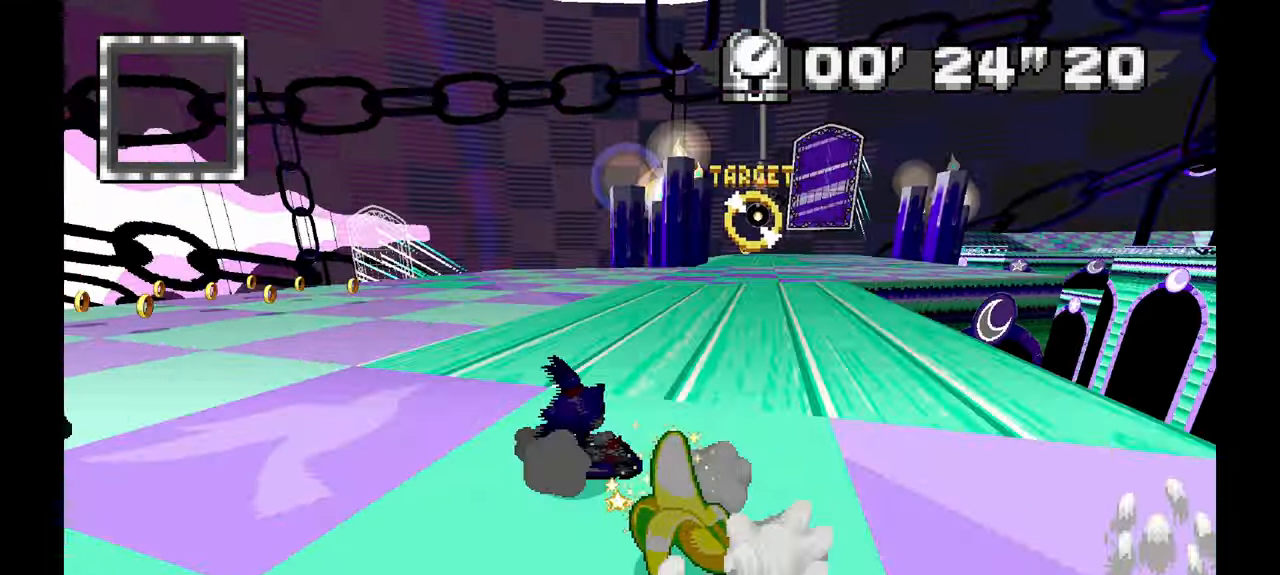
{"dt_ms": 500, "buttons": ["A"], "left_stick": "center", "events": [[350, "left_stick", "center"], [383, "R1", "up"]]}
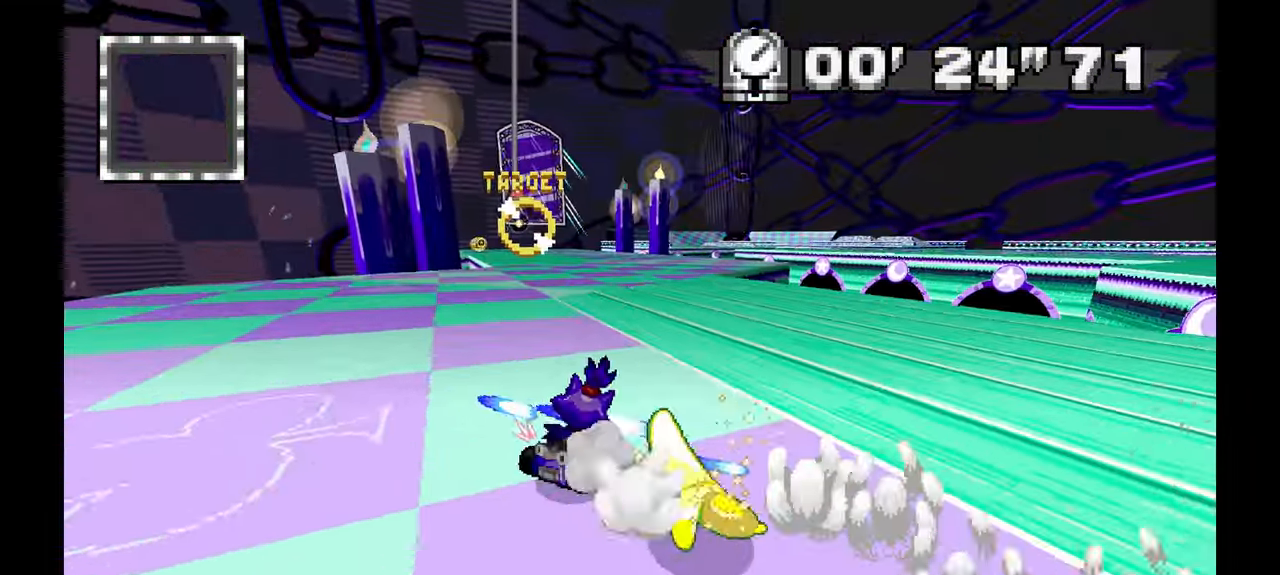
{"dt_ms": 1000, "buttons": ["A"], "left_stick": "left", "events": [[133, "left_stick", "up-left"], [317, "left_stick", "center"], [383, "left_stick", "right"], [483, "left_stick", "center"], [683, "left_stick", "left"], [800, "left_stick", "center"], [933, "left_stick", "left"]]}